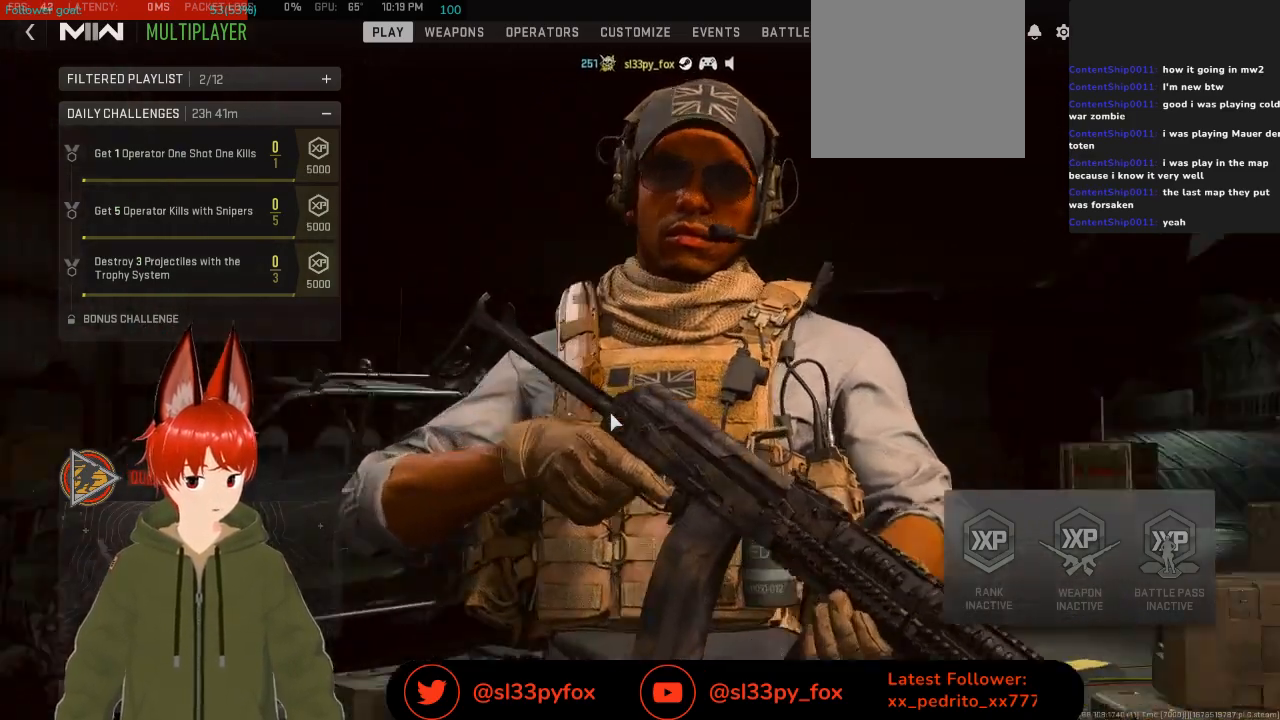
Gameplay with a controller (Xbox layout); each line is a JSON object with the inputs held at the frame after it. "events" lists button and stick changes between this image and that frame as [ms after this image, input, new state], when the widget could be followed in between.
{"buttons": [], "left_stick": "up-left", "right_stick": "center", "events": [[467, "left_stick", "up-left"]]}
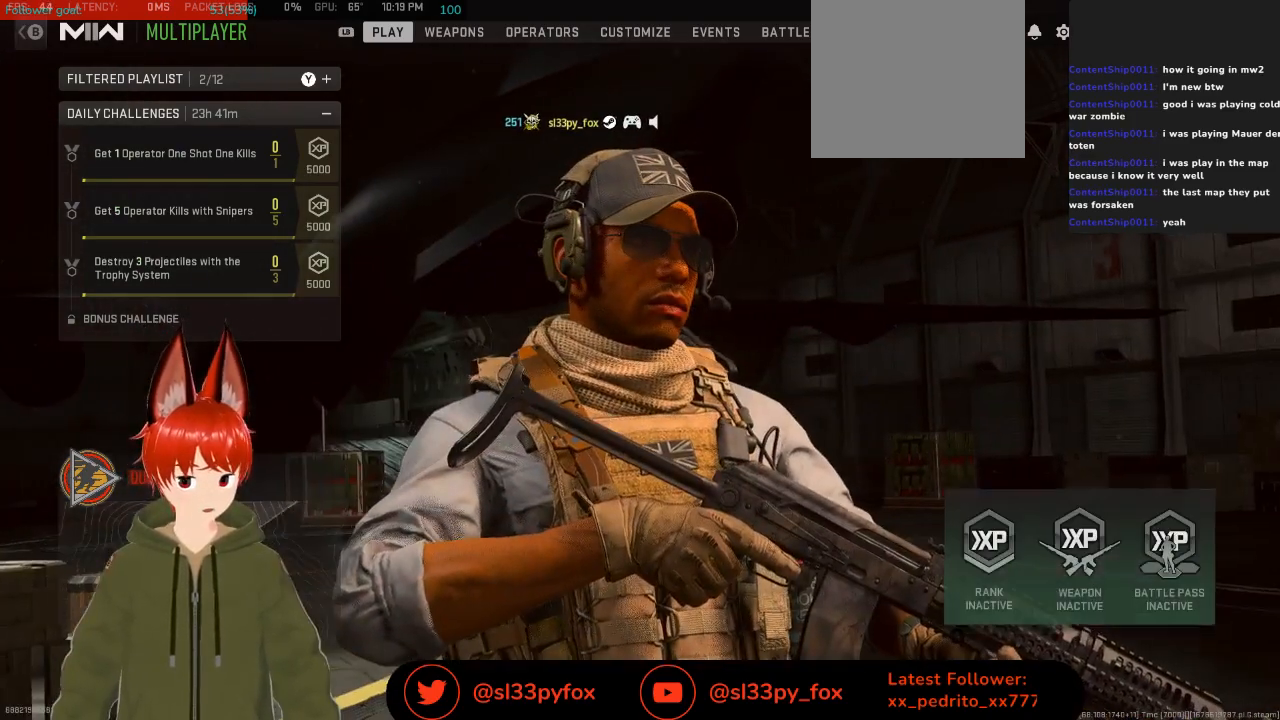
{"buttons": [], "left_stick": "center", "right_stick": "center", "events": [[167, "left_stick", "center"]]}
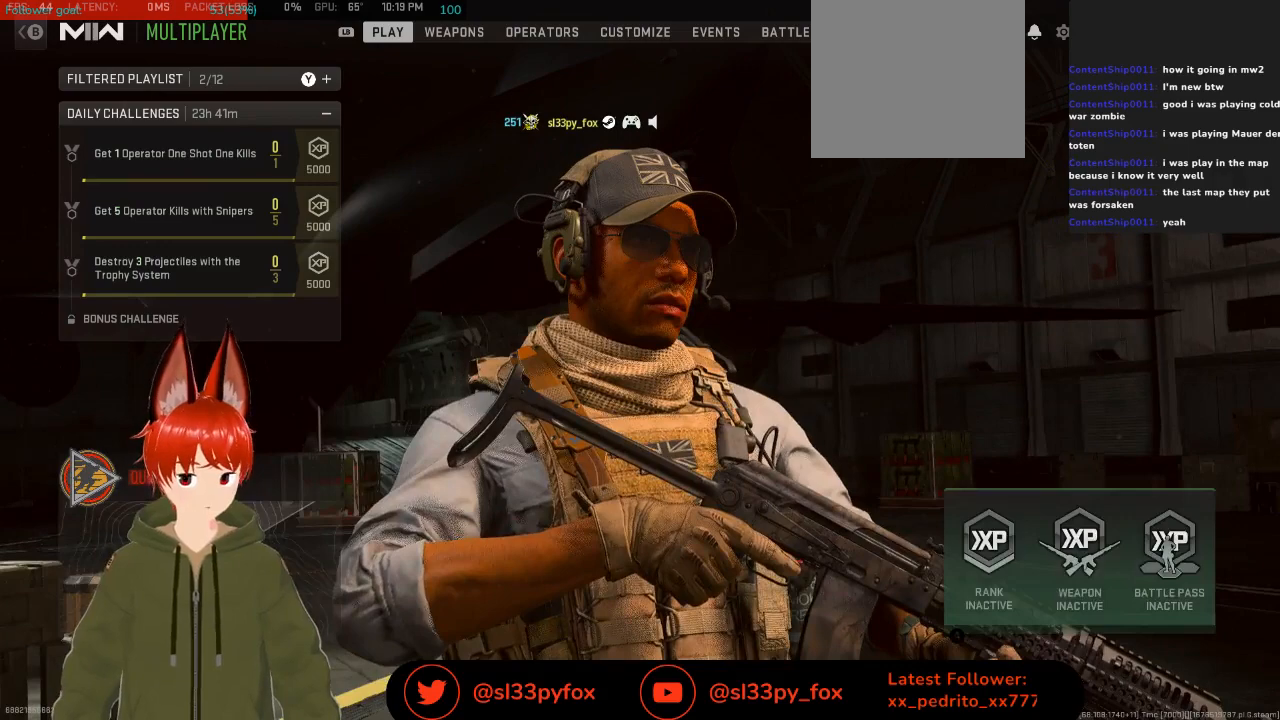
{"buttons": [], "left_stick": "left", "right_stick": "center", "events": [[100, "left_stick", "right"], [300, "left_stick", "center"], [367, "left_stick", "left"]]}
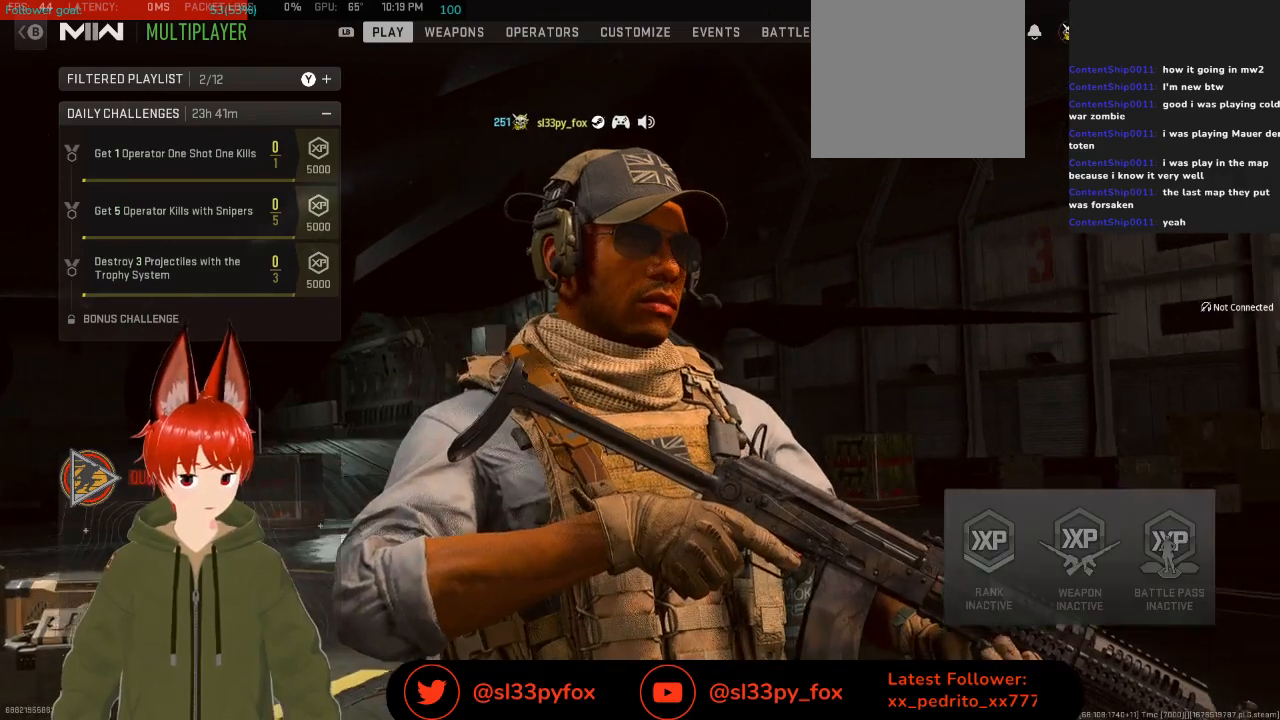
{"buttons": [], "left_stick": "right", "right_stick": "center", "events": [[67, "left_stick", "center"], [300, "left_stick", "right"]]}
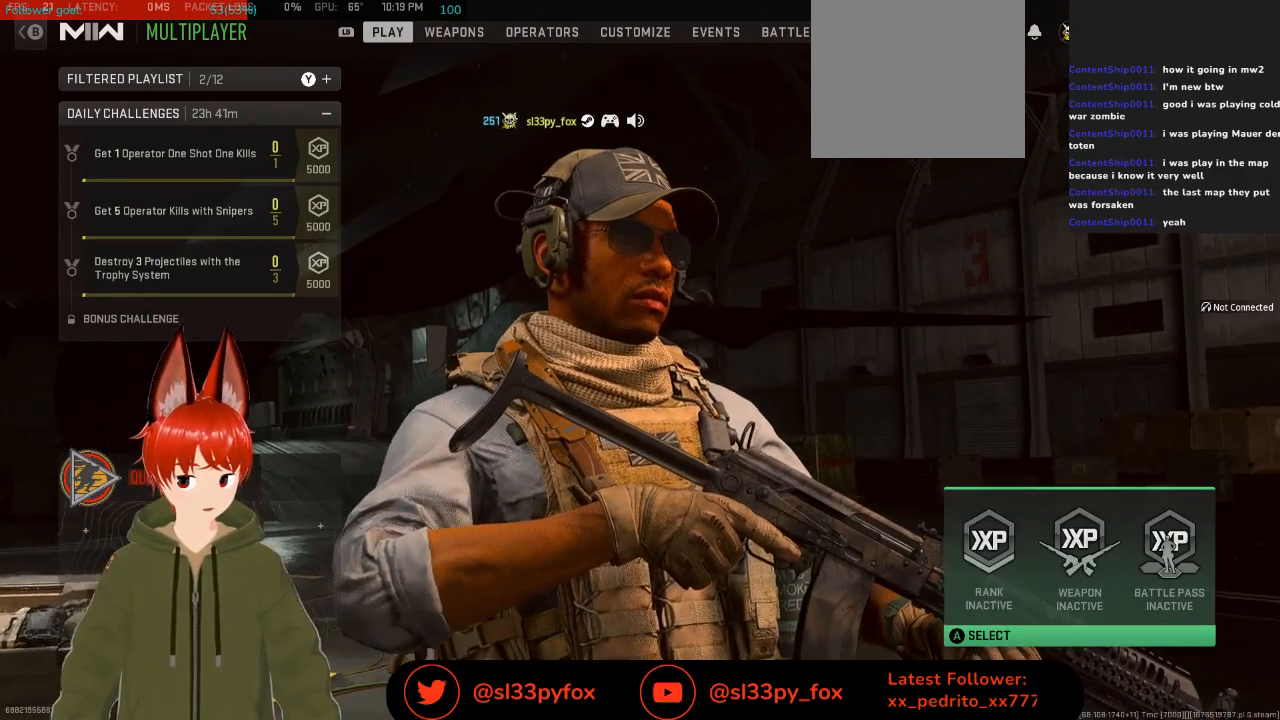
{"buttons": [], "left_stick": "center", "right_stick": "center", "events": [[33, "left_stick", "center"]]}